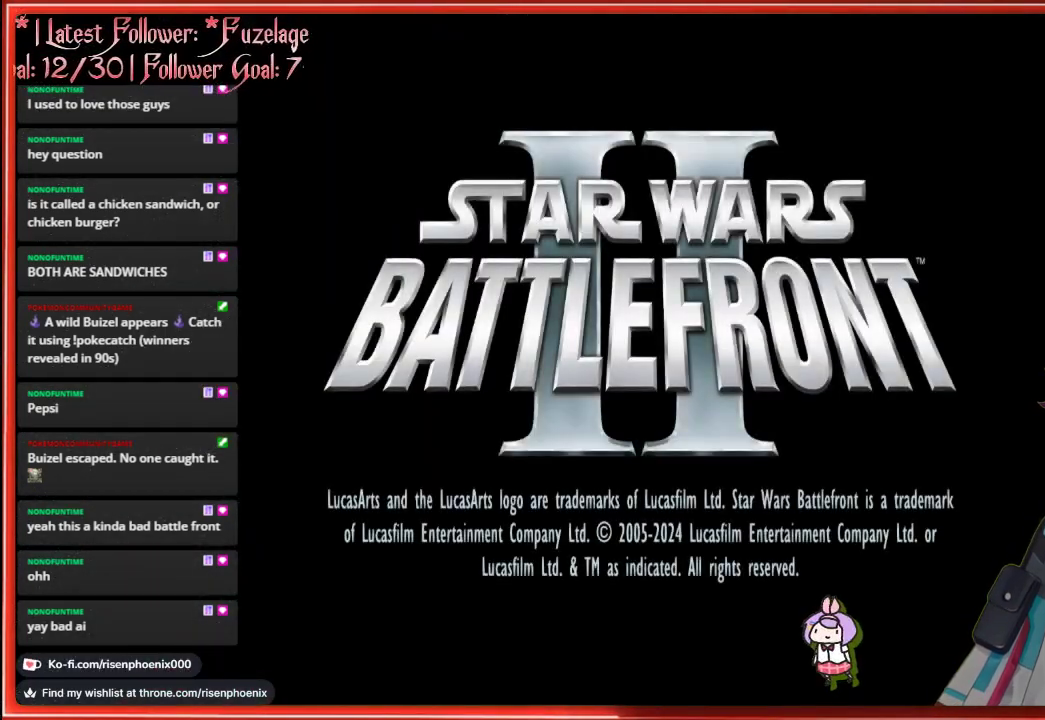
Gameplay with a controller (Xbox layout); each line is a JSON object with the inputs held at the frame after it. "events" lists button and stick changes between this image and that frame as [ms after this image, input, new state], when the widget could be followed in between. Not read: SHARE.
{"buttons": ["A"], "left_stick": "center", "right_stick": "center", "events": [[500, "A", "down"]]}
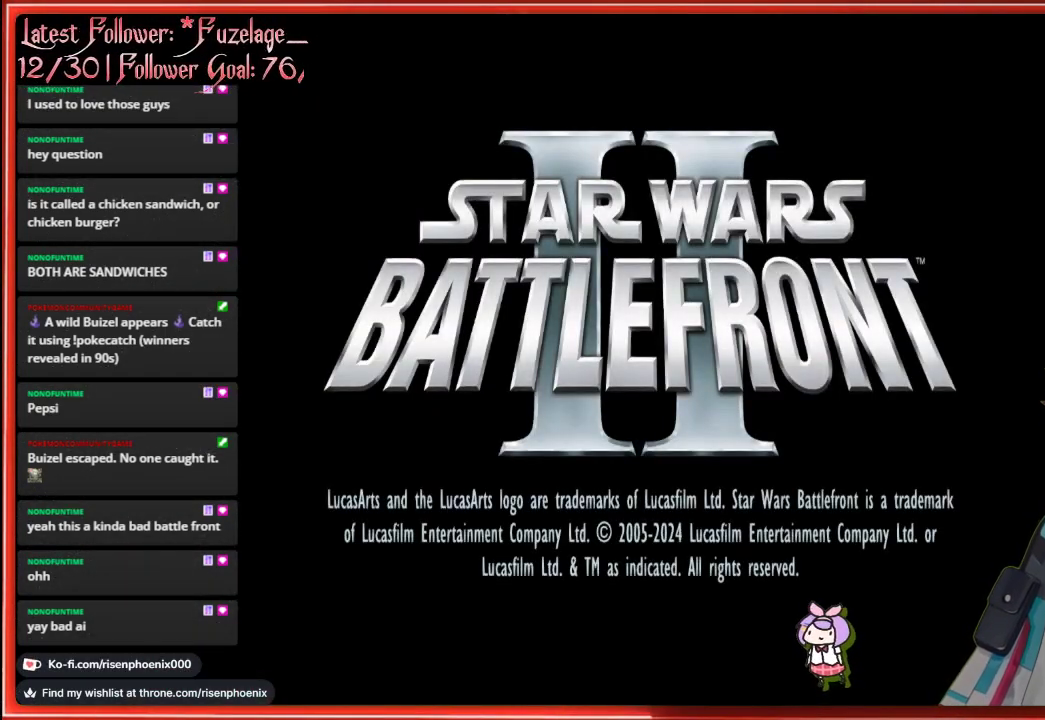
{"buttons": [], "left_stick": "center", "right_stick": "center", "events": [[167, "A", "up"]]}
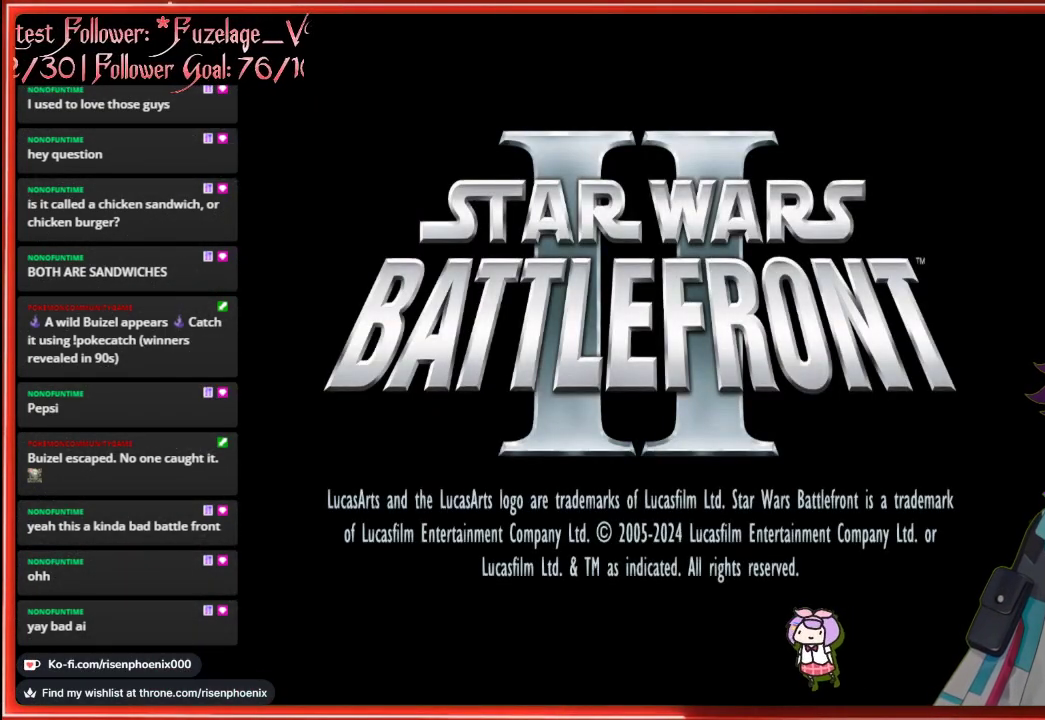
{"buttons": [], "left_stick": "center", "right_stick": "center", "events": []}
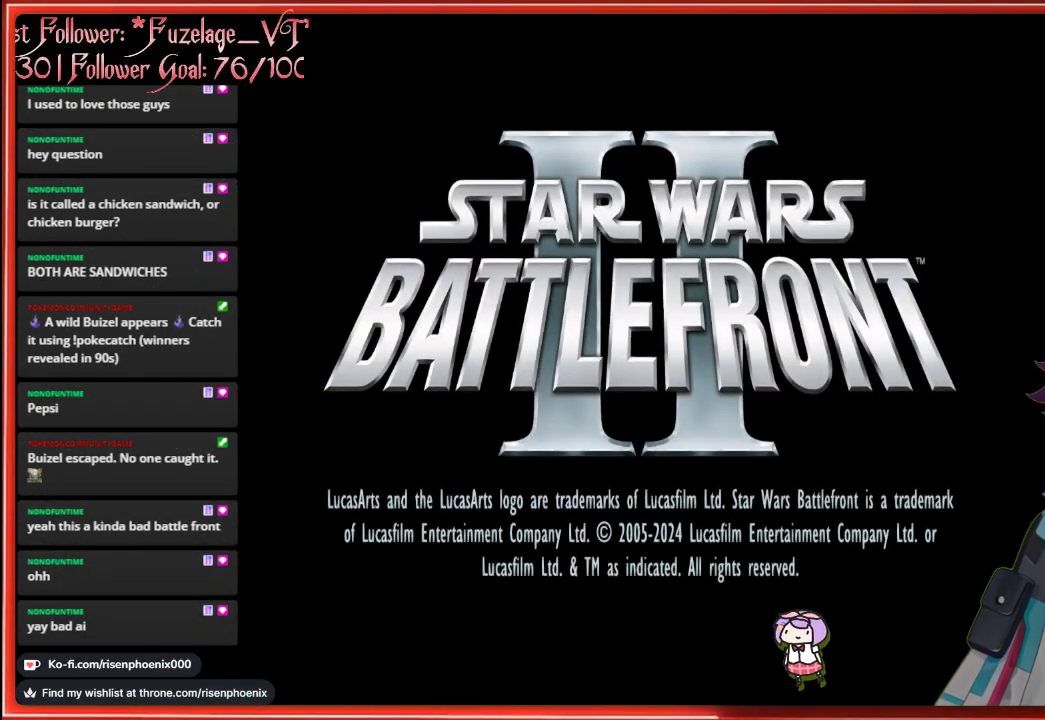
{"buttons": [], "left_stick": "center", "right_stick": "center", "events": []}
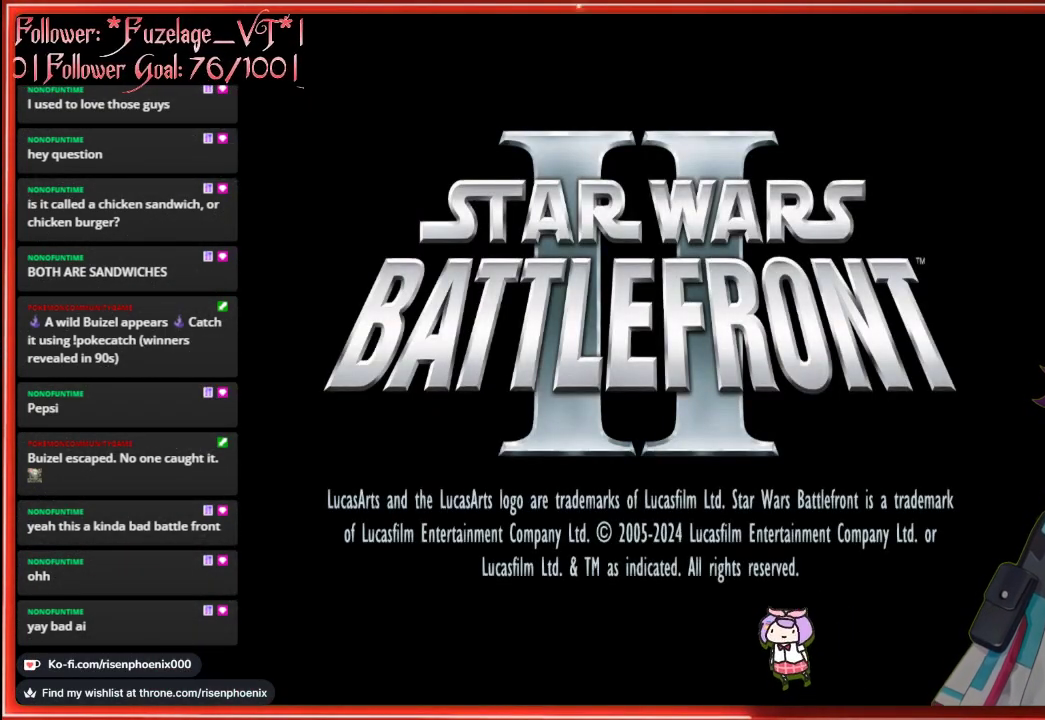
{"buttons": [], "left_stick": "center", "right_stick": "center", "events": [[183, "A", "down"], [350, "A", "up"]]}
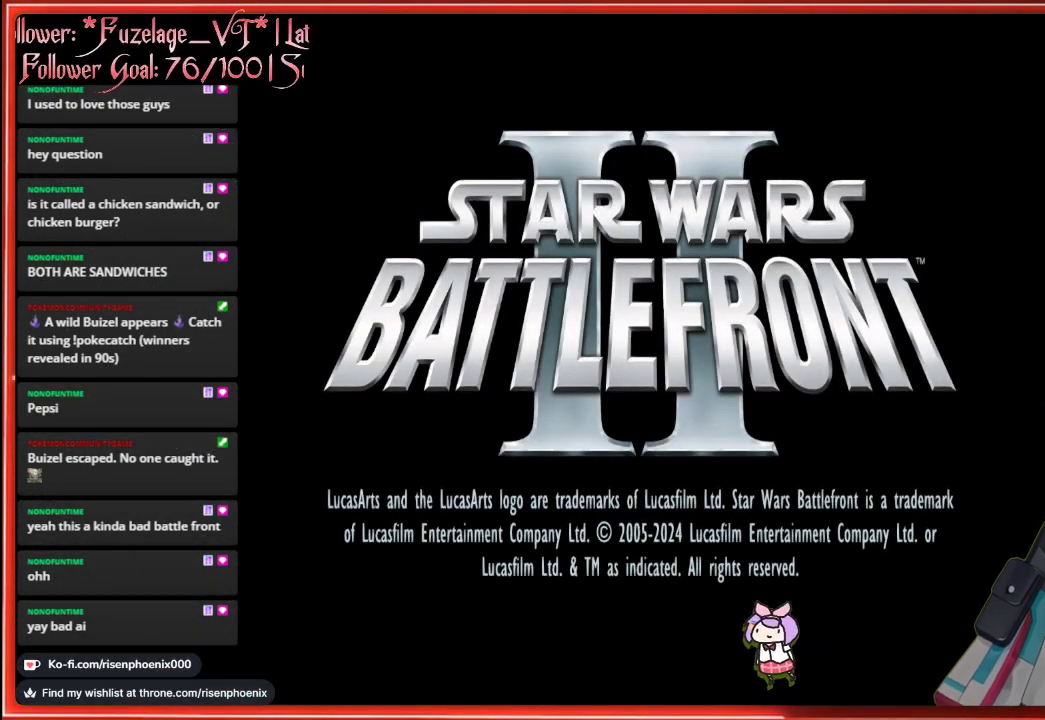
{"buttons": [], "left_stick": "center", "right_stick": "center", "events": []}
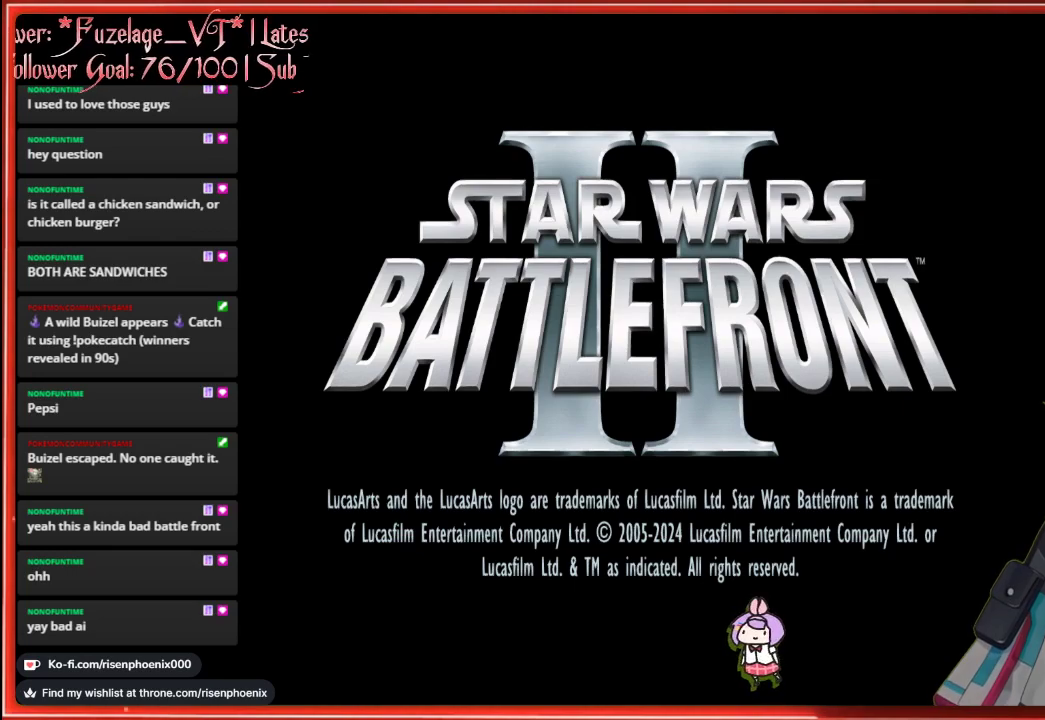
{"buttons": ["A"], "left_stick": "center", "right_stick": "center", "events": [[383, "A", "down"]]}
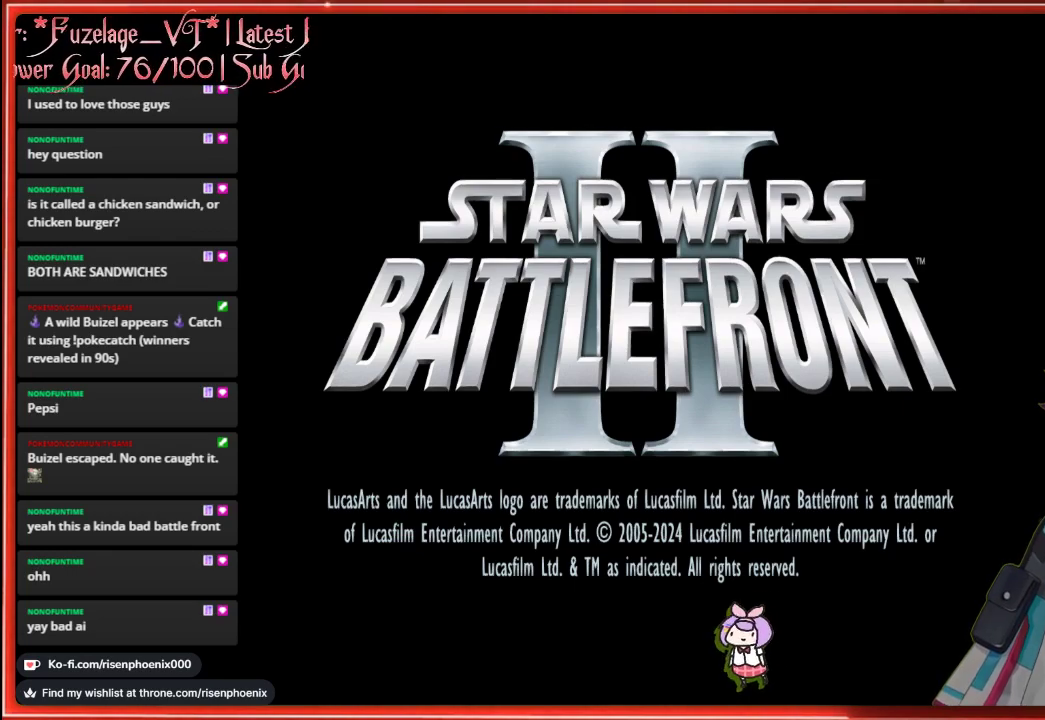
{"buttons": [], "left_stick": "center", "right_stick": "center", "events": [[17, "A", "up"], [300, "START", "down"], [467, "START", "up"]]}
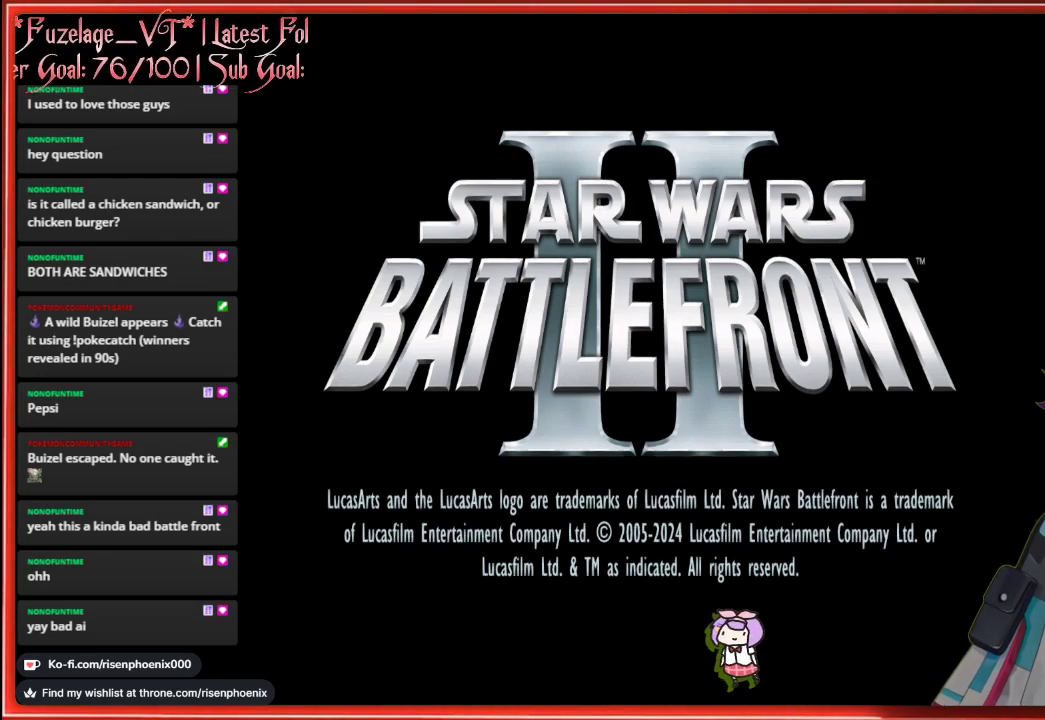
{"buttons": [], "left_stick": "center", "right_stick": "center", "events": []}
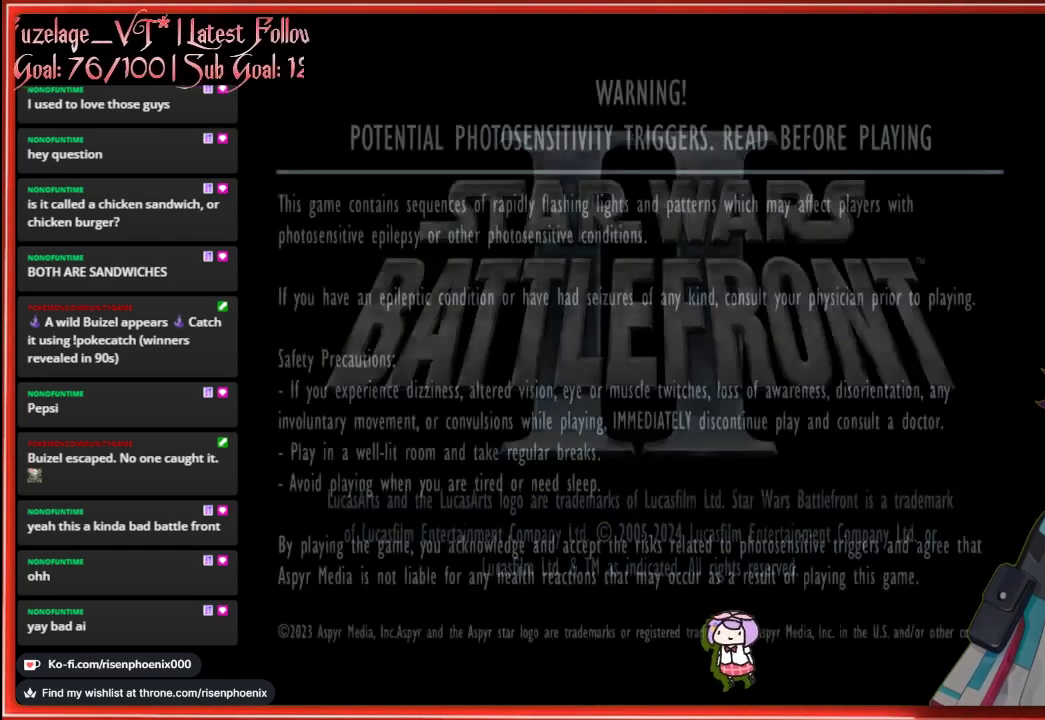
{"buttons": [], "left_stick": "center", "right_stick": "center", "events": []}
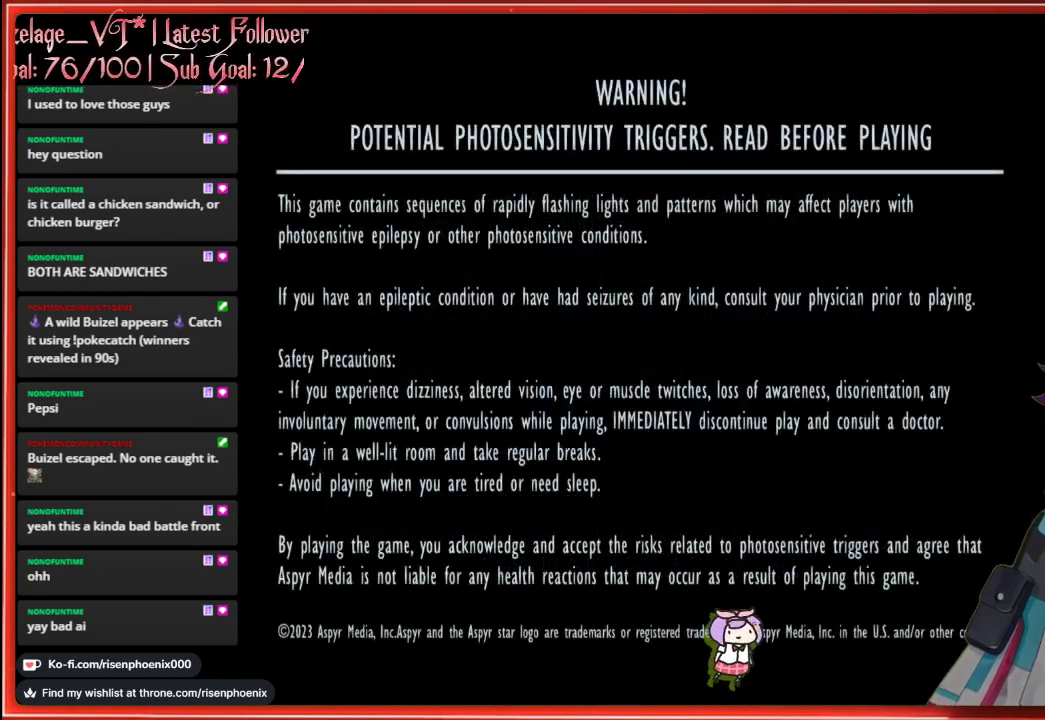
{"buttons": [], "left_stick": "center", "right_stick": "center", "events": [[183, "A", "down"], [383, "A", "up"]]}
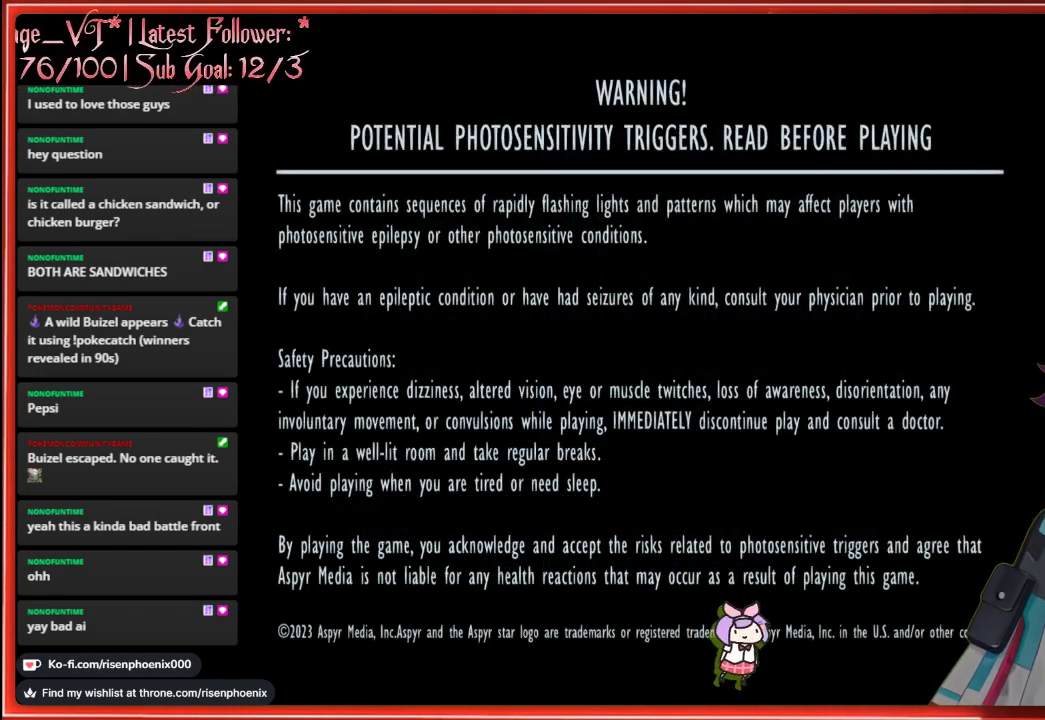
{"buttons": [], "left_stick": "center", "right_stick": "center", "events": []}
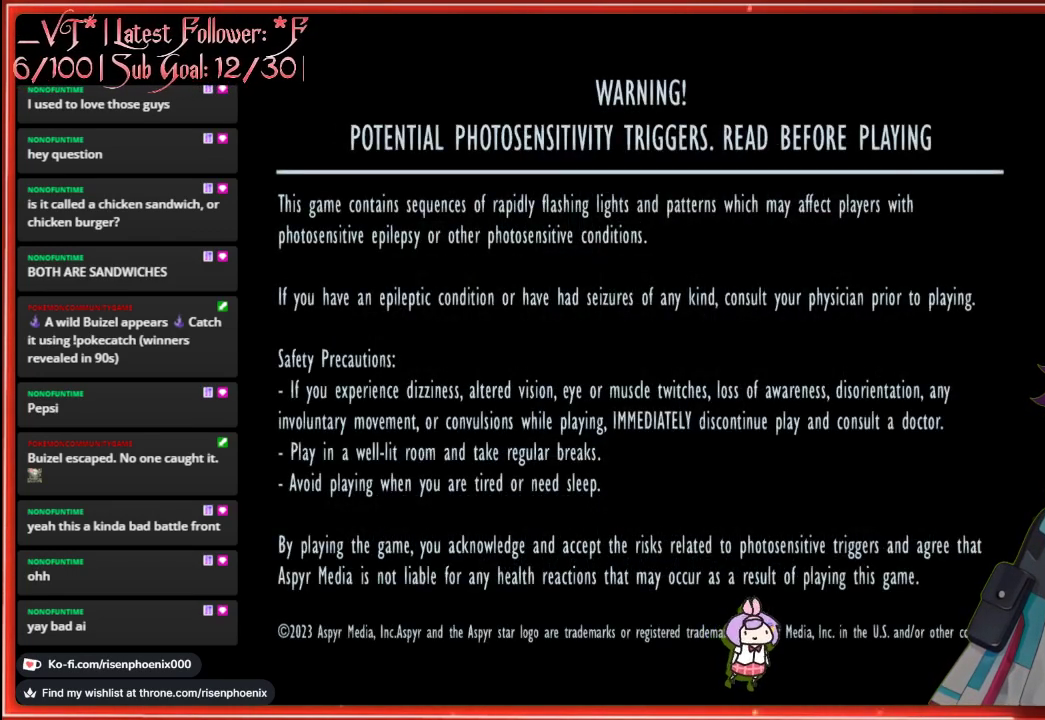
{"buttons": [], "left_stick": "center", "right_stick": "center", "events": []}
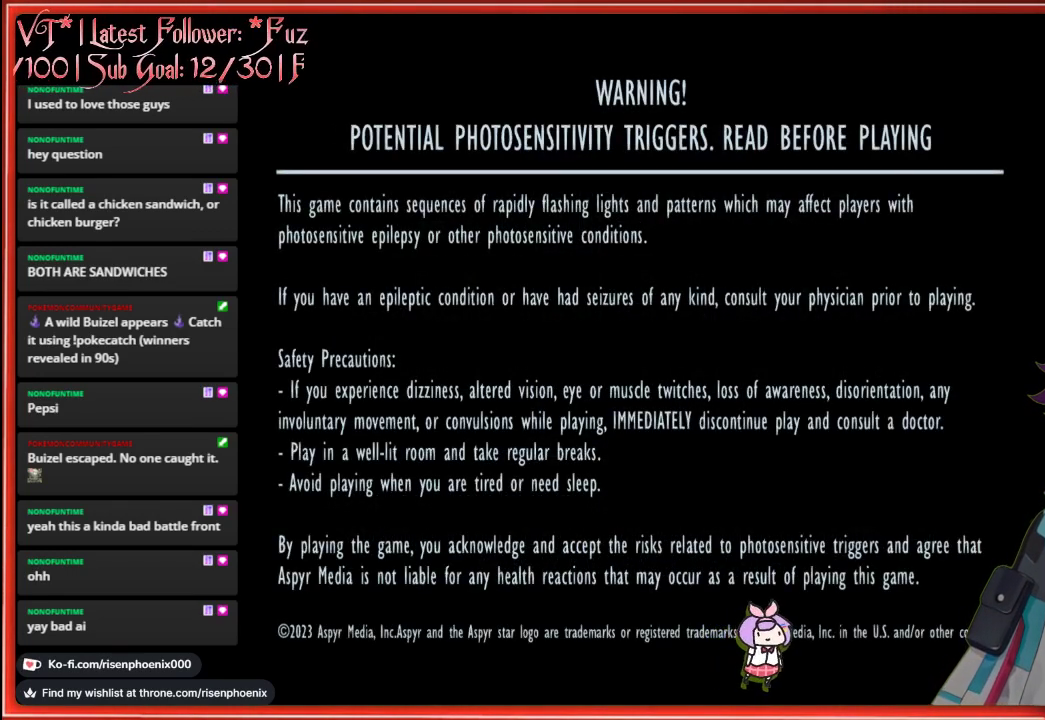
{"buttons": [], "left_stick": "center", "right_stick": "center", "events": []}
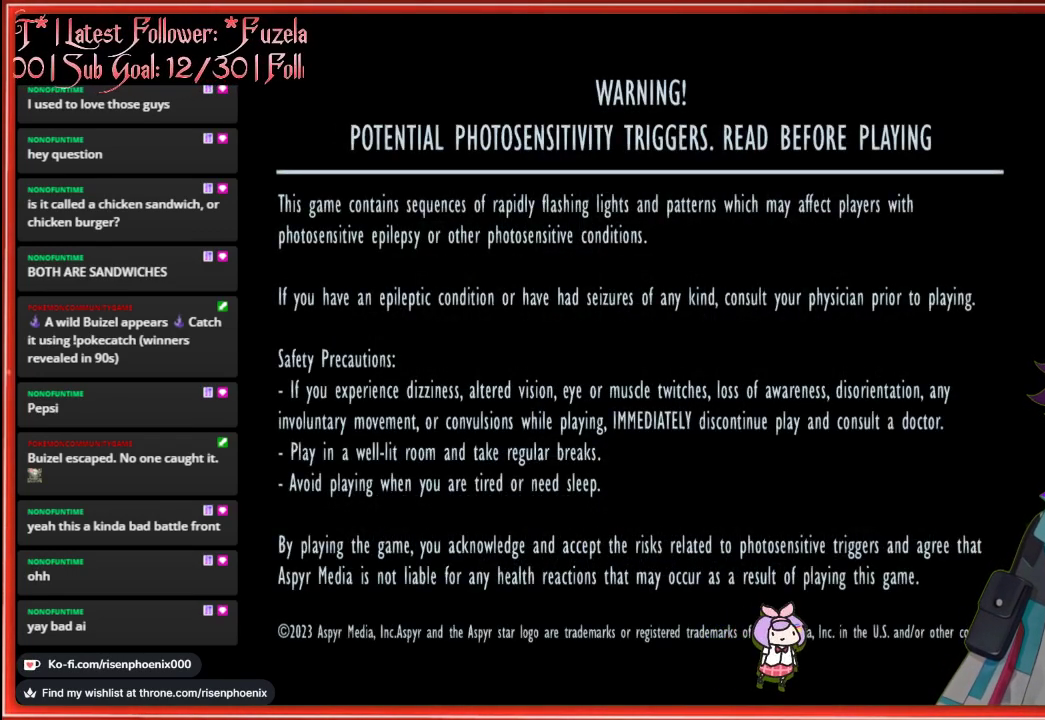
{"buttons": [], "left_stick": "center", "right_stick": "center", "events": []}
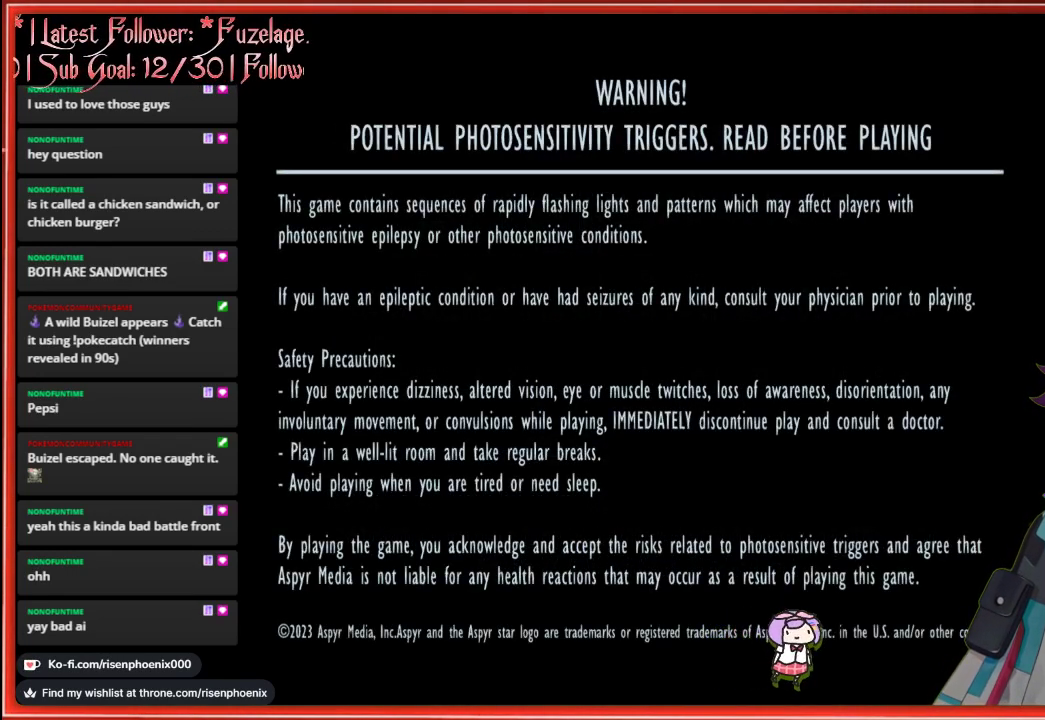
{"buttons": [], "left_stick": "center", "right_stick": "center", "events": []}
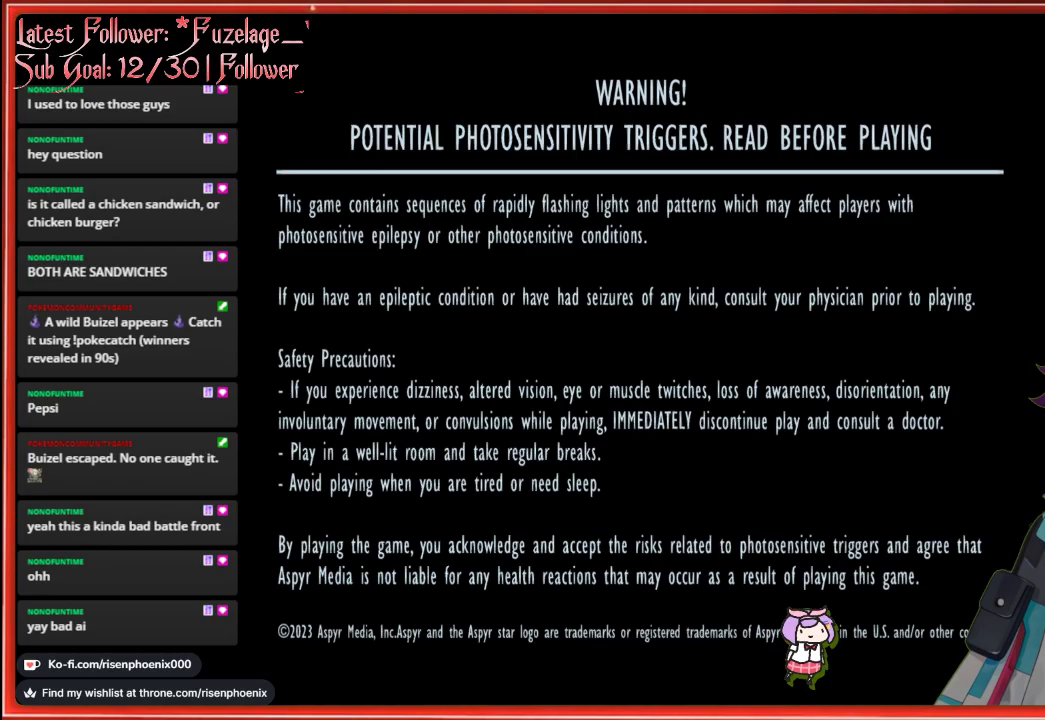
{"buttons": [], "left_stick": "center", "right_stick": "center", "events": []}
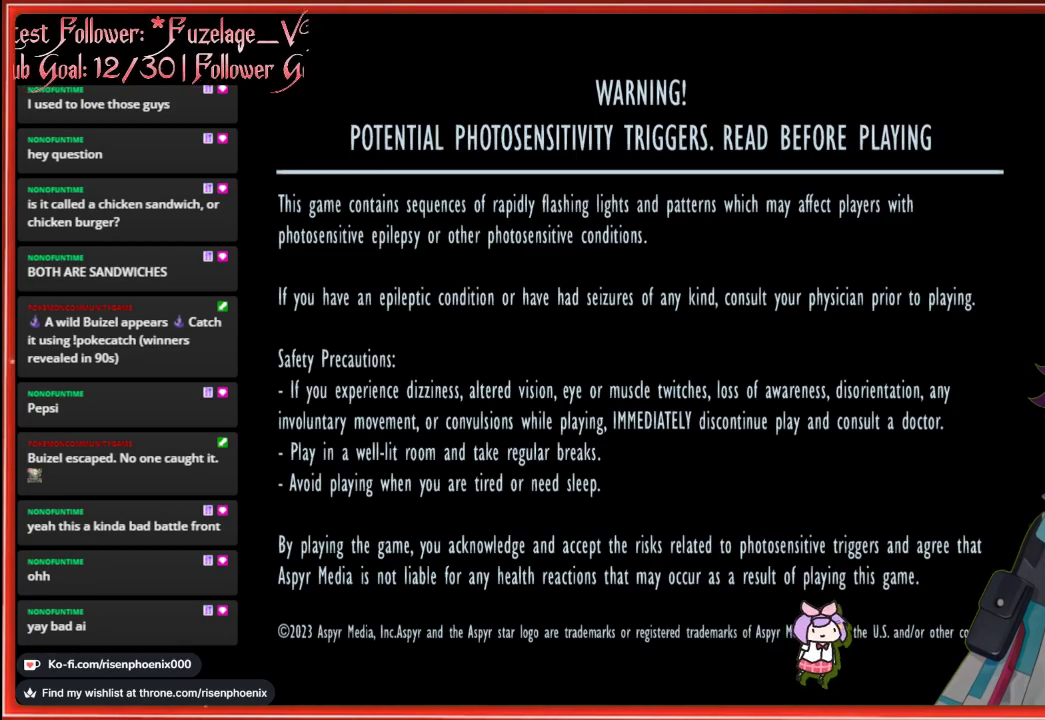
{"buttons": [], "left_stick": "center", "right_stick": "center", "events": []}
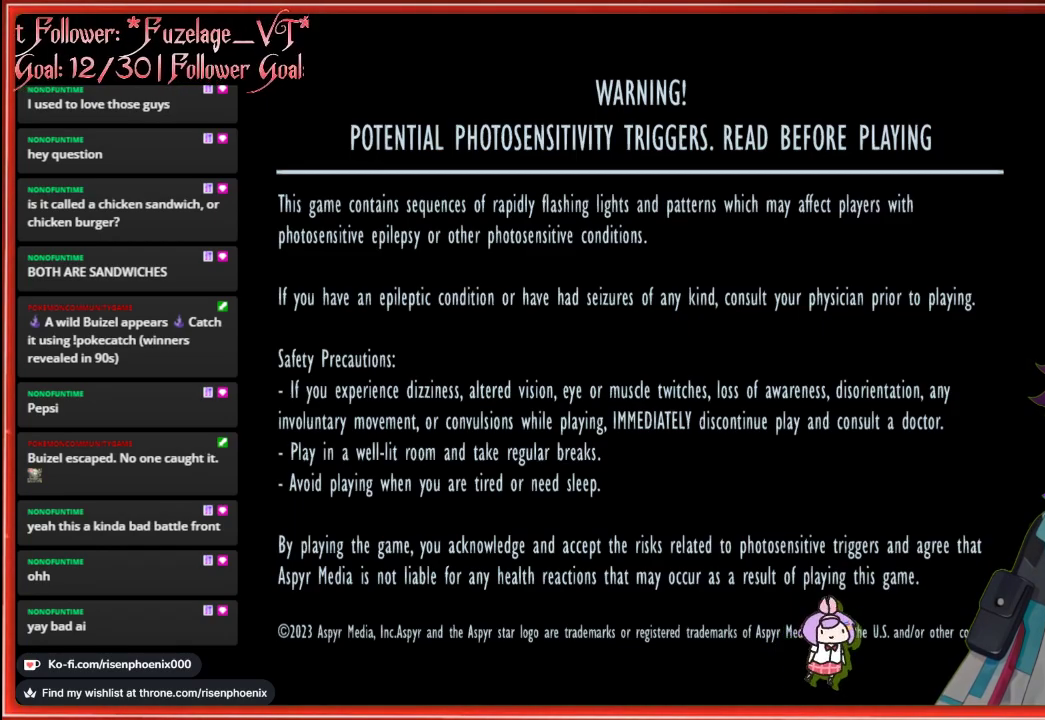
{"buttons": [], "left_stick": "center", "right_stick": "center", "events": []}
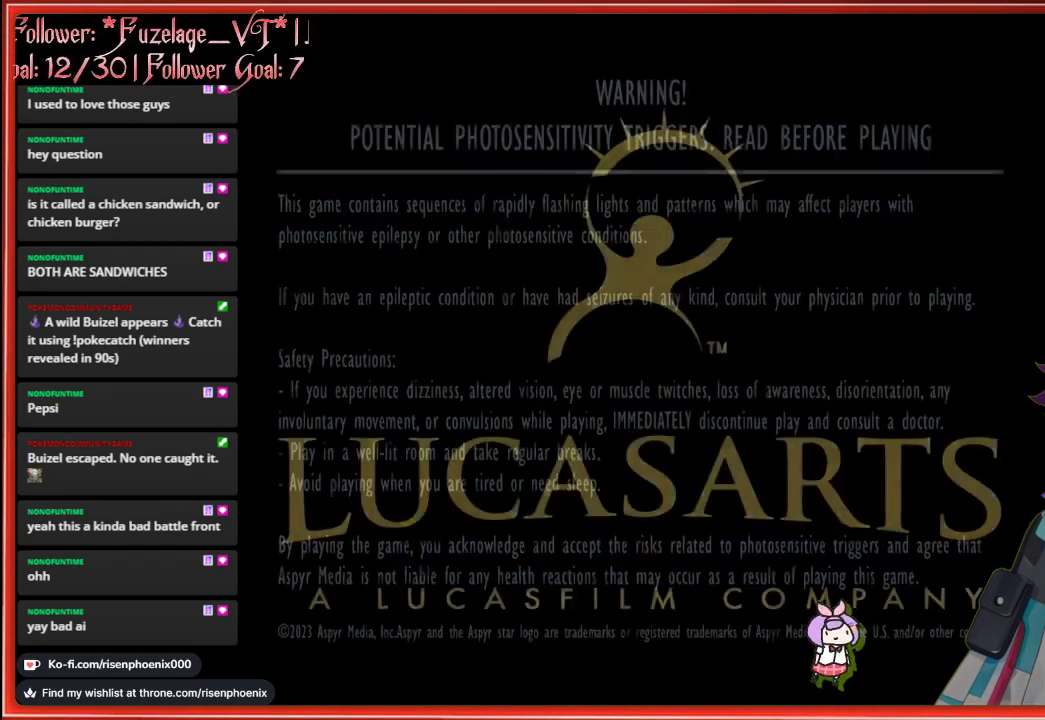
{"buttons": ["A"], "left_stick": "center", "right_stick": "center", "events": [[483, "A", "down"]]}
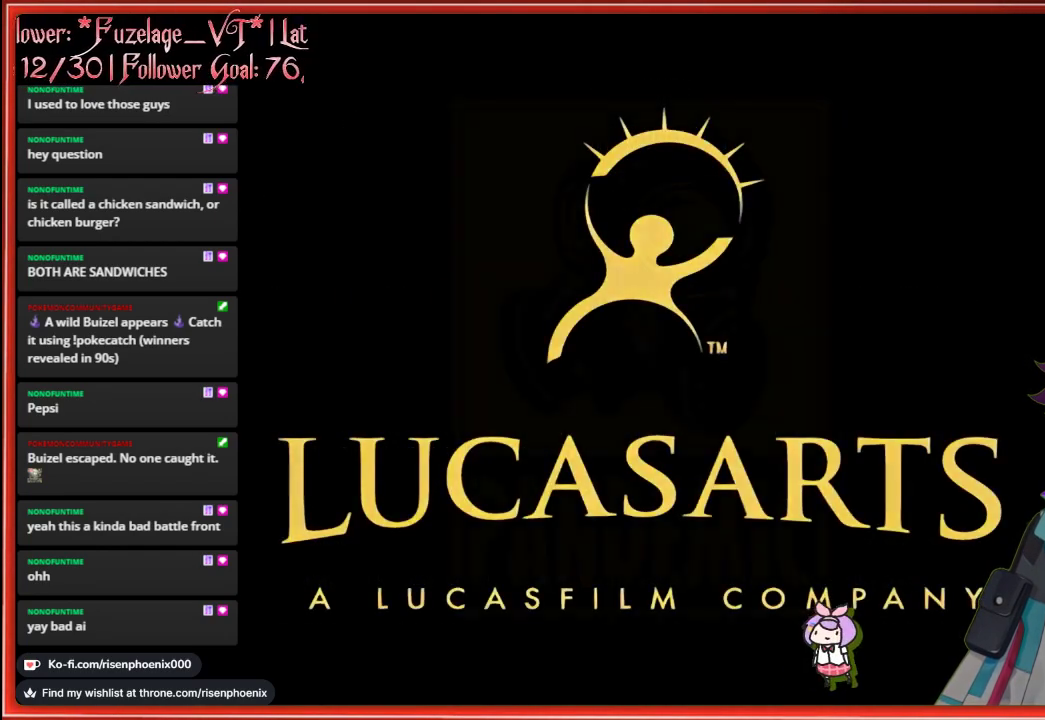
{"buttons": [], "left_stick": "center", "right_stick": "center", "events": [[133, "A", "up"], [383, "A", "down"], [500, "A", "up"]]}
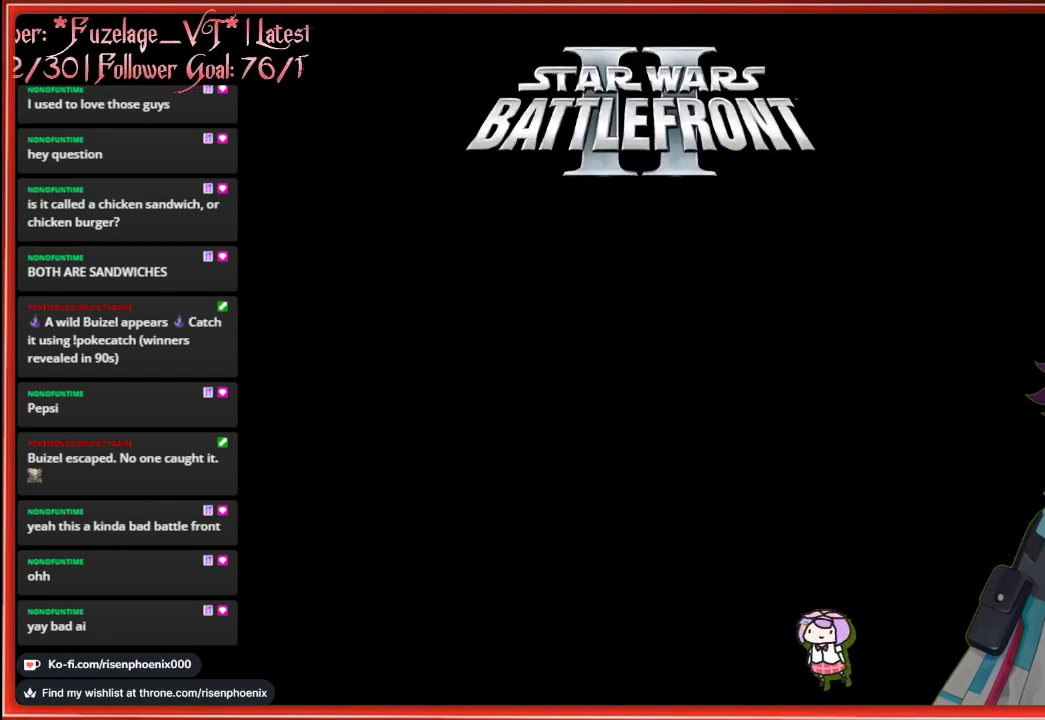
{"buttons": [], "left_stick": "center", "right_stick": "center", "events": []}
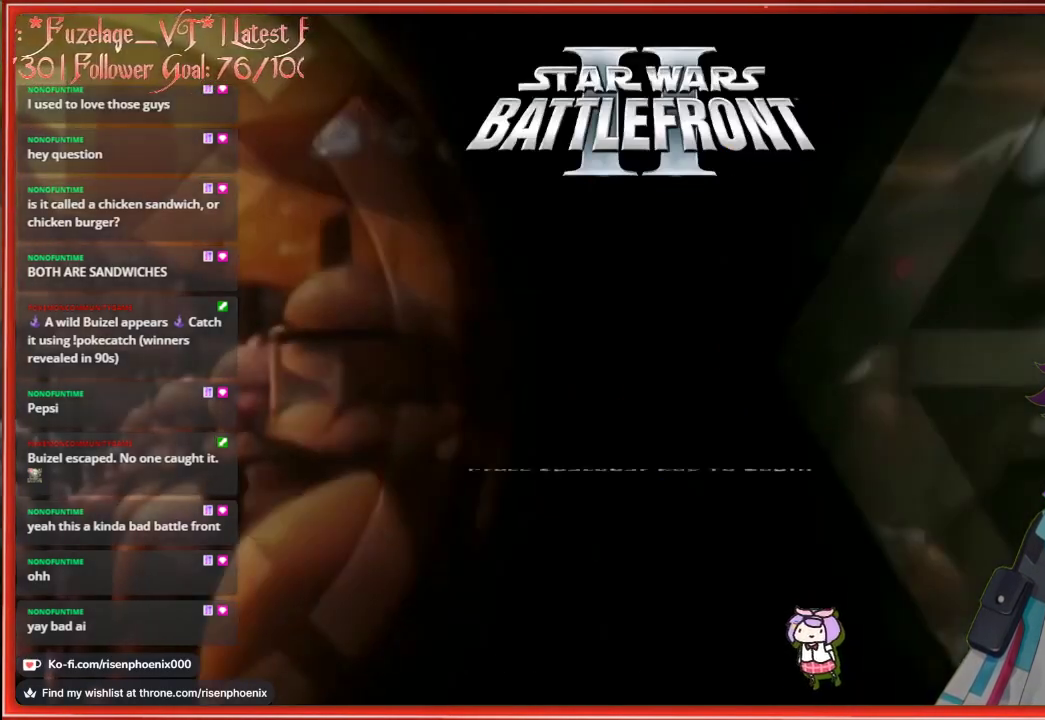
{"buttons": [], "left_stick": "center", "right_stick": "center", "events": []}
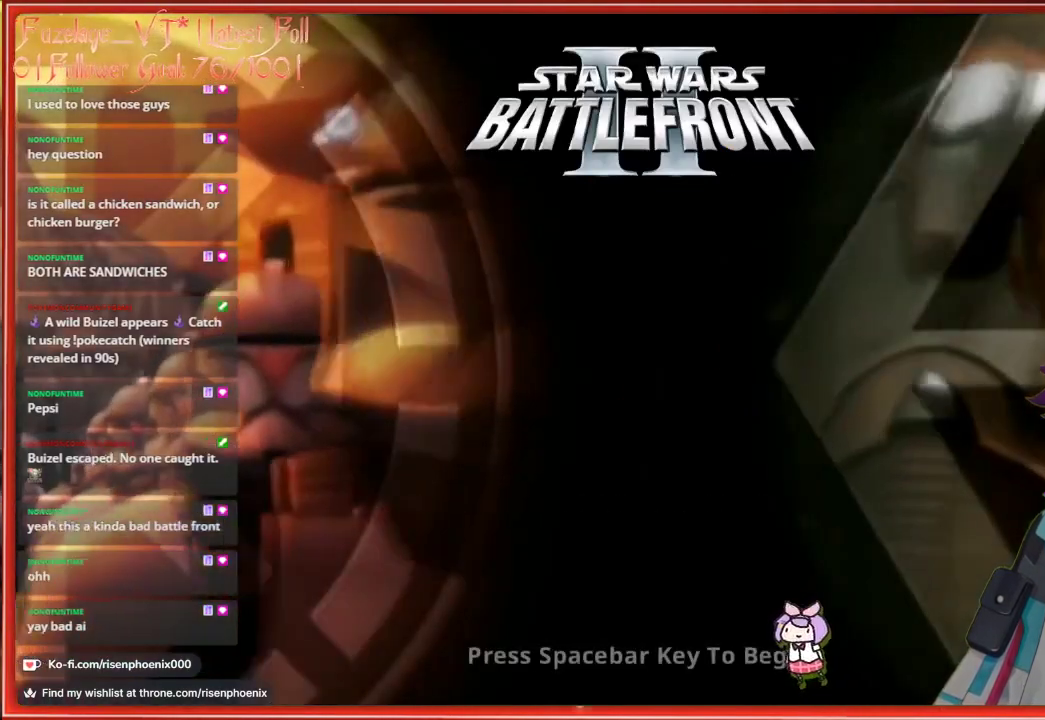
{"buttons": [], "left_stick": "center", "right_stick": "center", "events": [[50, "A", "down"], [183, "A", "up"]]}
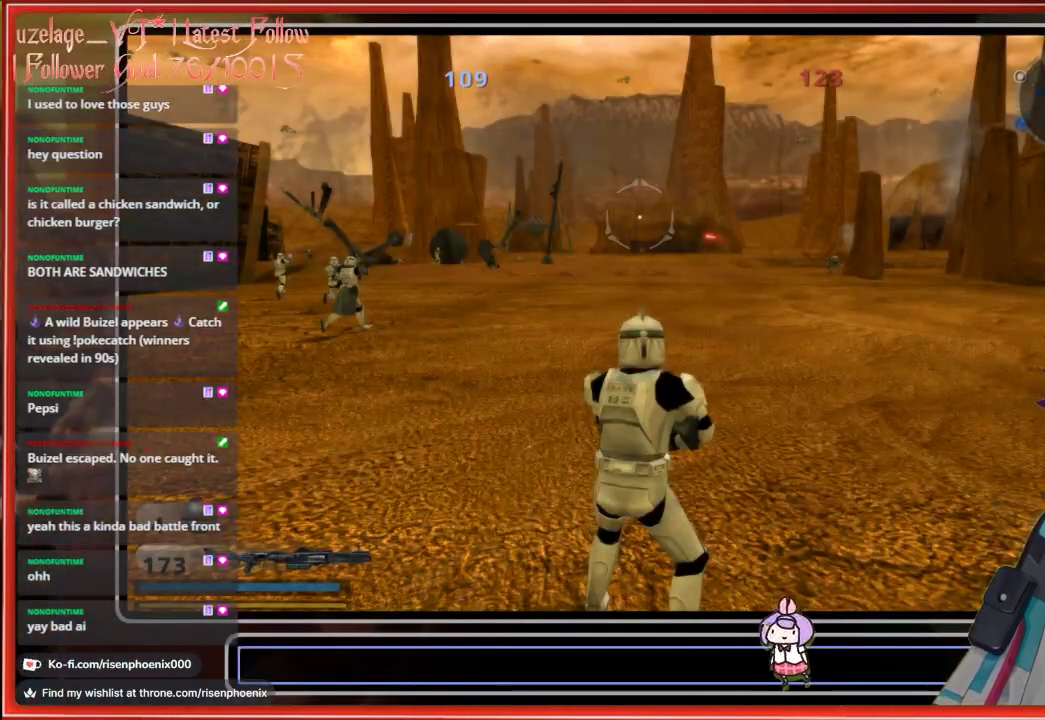
{"buttons": [], "left_stick": "center", "right_stick": "center", "events": []}
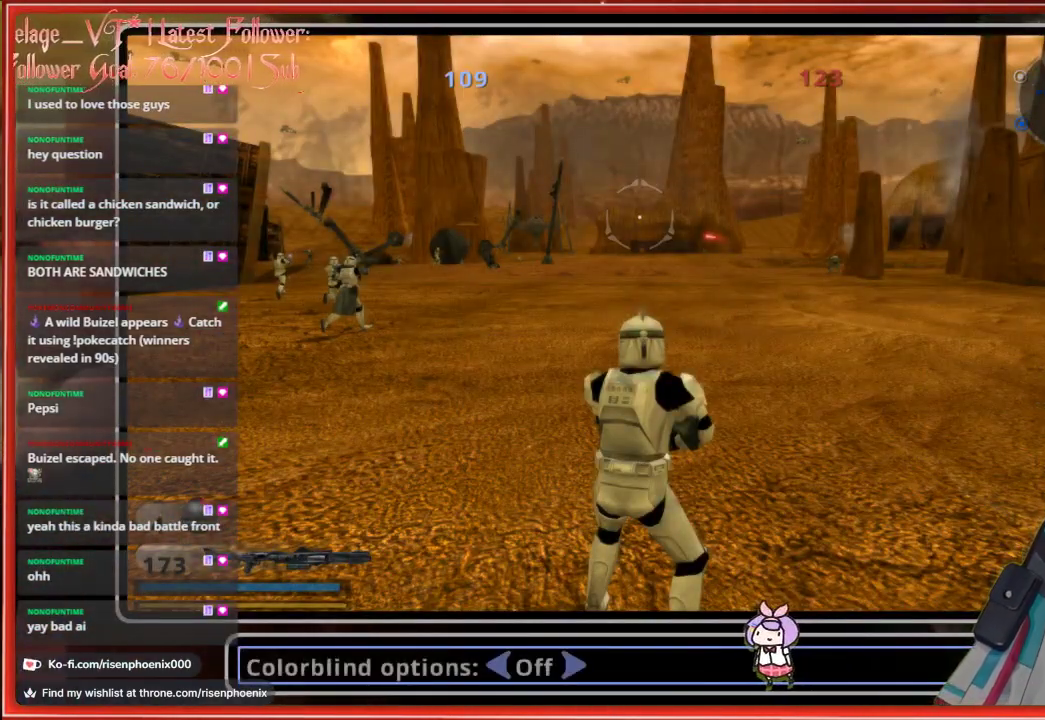
{"buttons": [], "left_stick": "center", "right_stick": "center", "events": []}